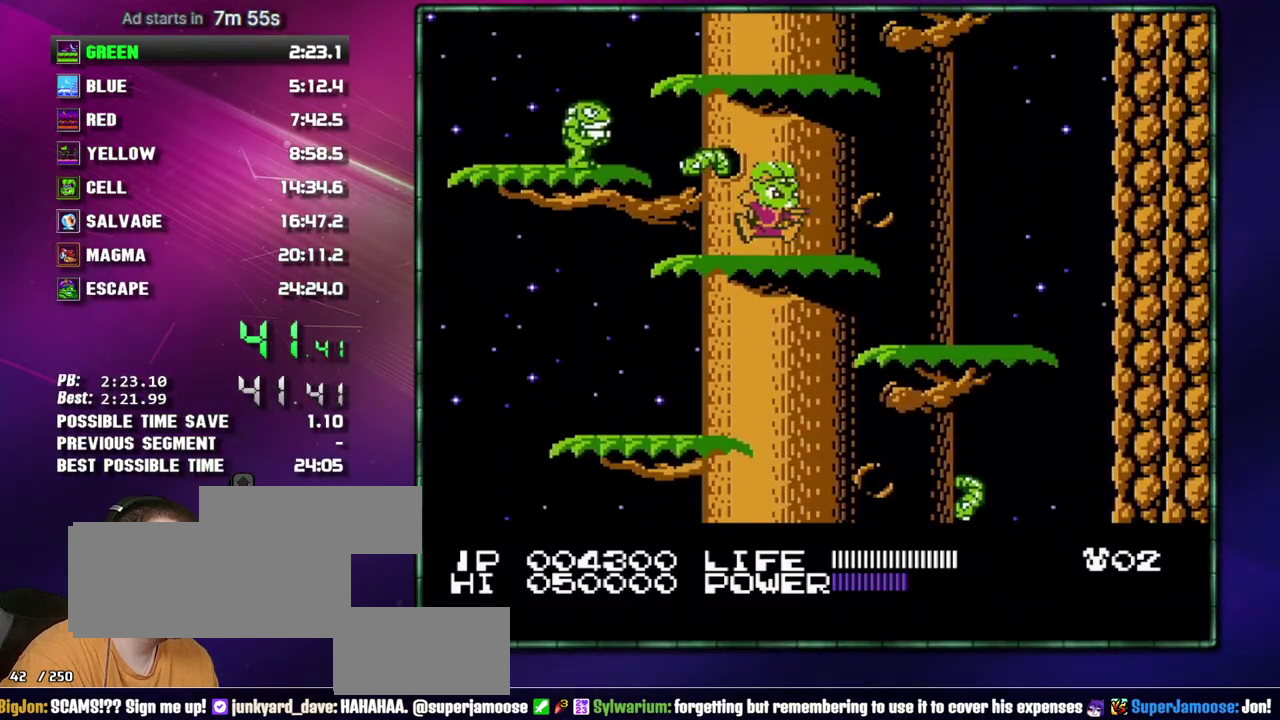
Gameplay with a controller (Nintendo layout); each line is a JSON object with the inputs held at the frame after it. "events" lists button and stick changes between this image and that frame as [ms after this image, input, new state], when the widget could be followed in between. Not read: L3 R3 START.
{"buttons": ["A"], "events": [[183, "A", "down"], [300, "A", "up"], [483, "A", "down"]]}
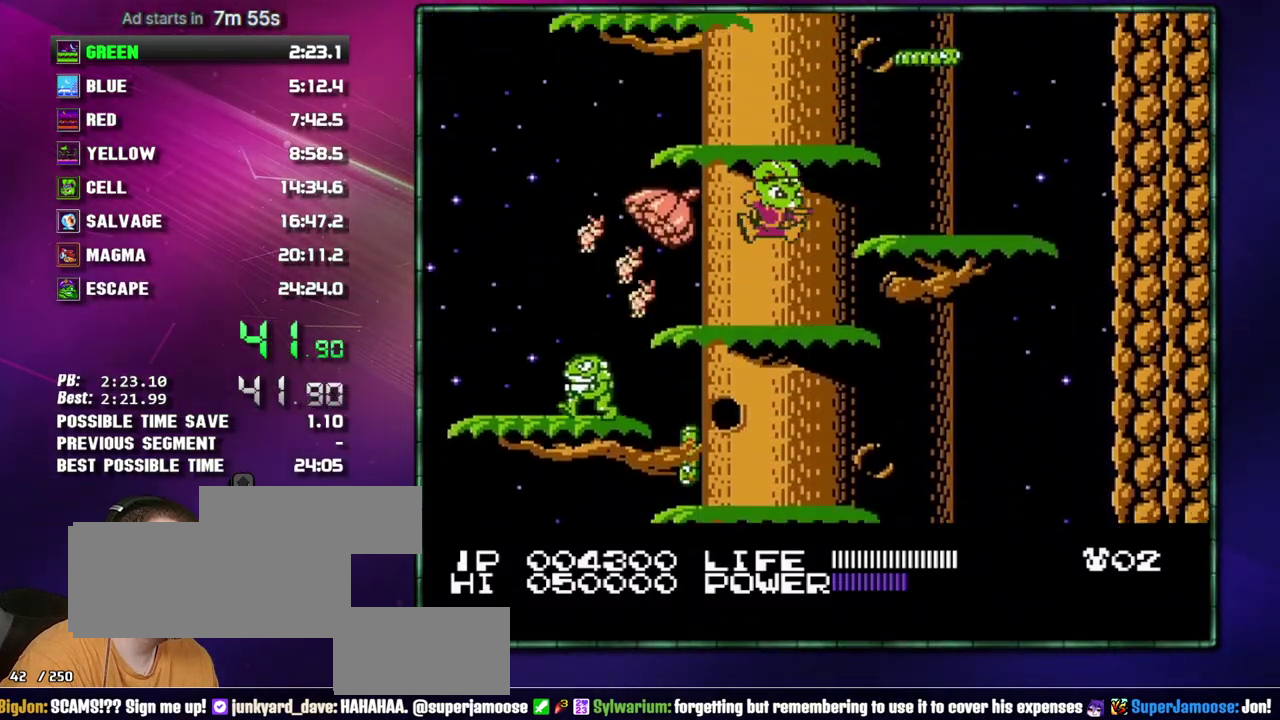
{"buttons": [], "events": [[150, "A", "up"], [300, "A", "down"], [300, "DPAD_LEFT", "down"], [433, "A", "up"], [467, "DPAD_LEFT", "up"]]}
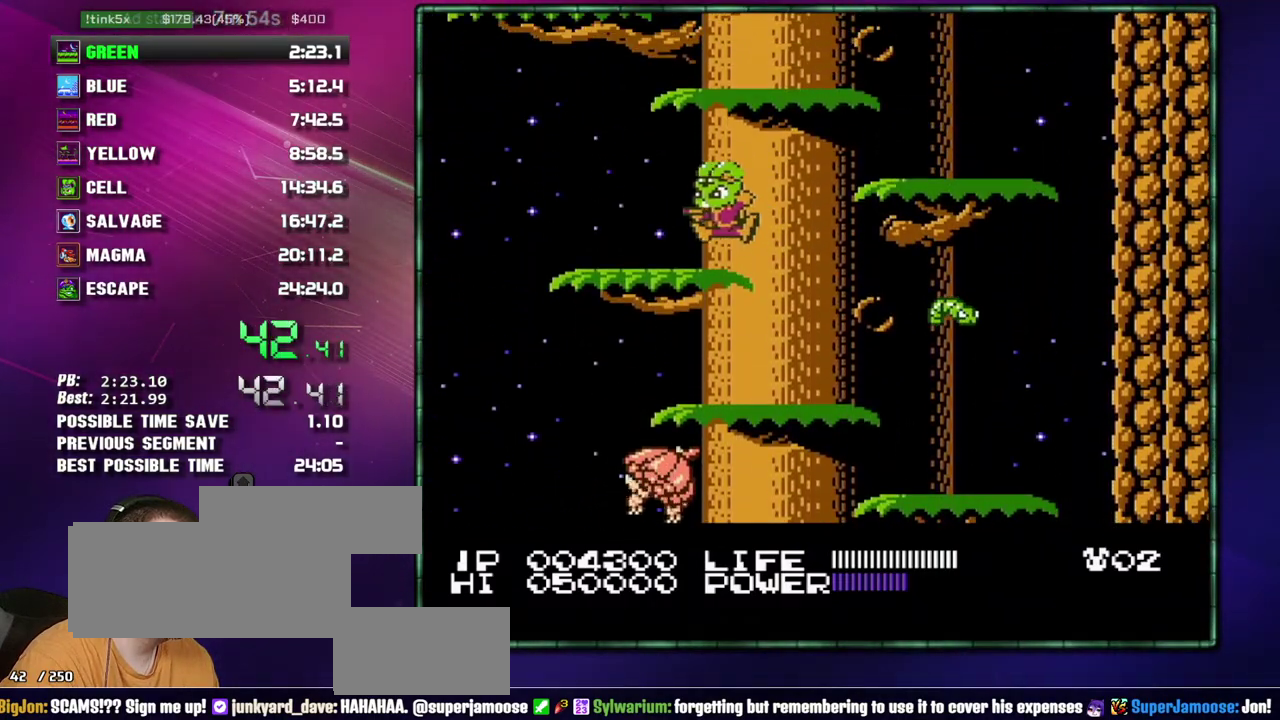
{"buttons": ["A"], "events": [[83, "DPAD_RIGHT", "down"], [183, "A", "down"], [267, "A", "up"], [367, "DPAD_RIGHT", "up"], [483, "A", "down"]]}
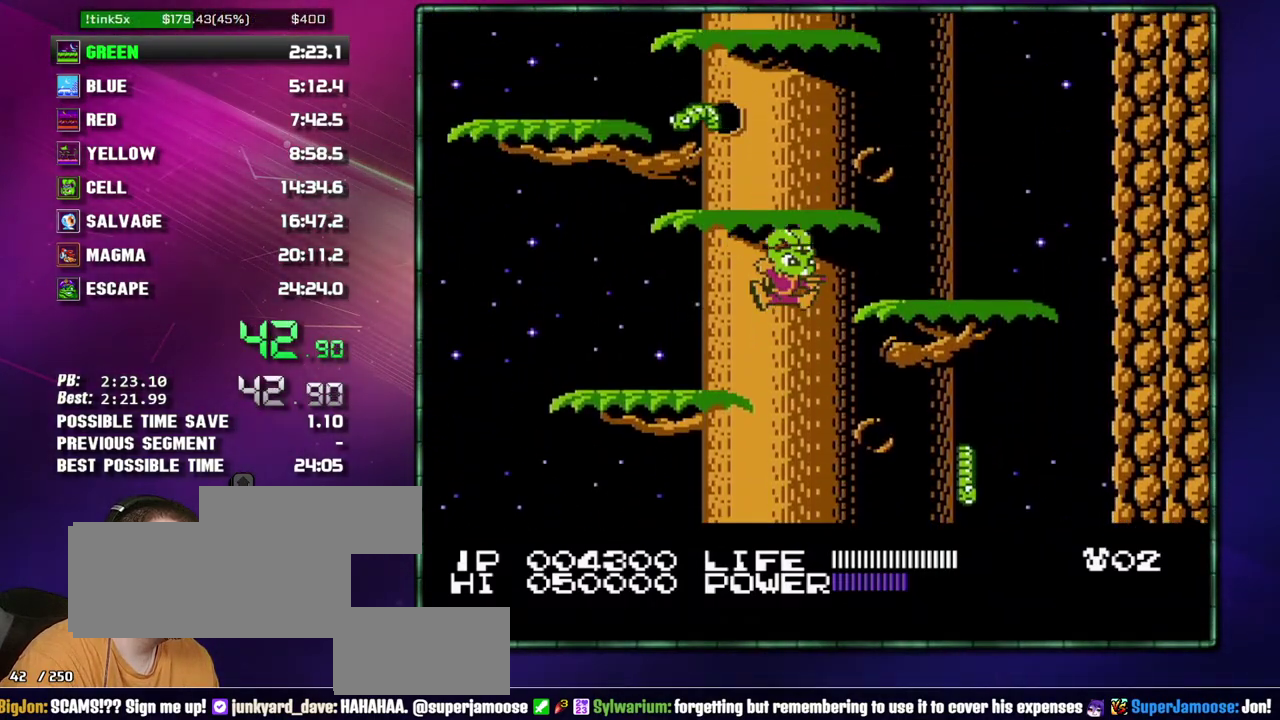
{"buttons": [], "events": [[150, "A", "up"], [267, "A", "down"], [300, "DPAD_LEFT", "down"], [467, "A", "up"], [483, "DPAD_LEFT", "up"]]}
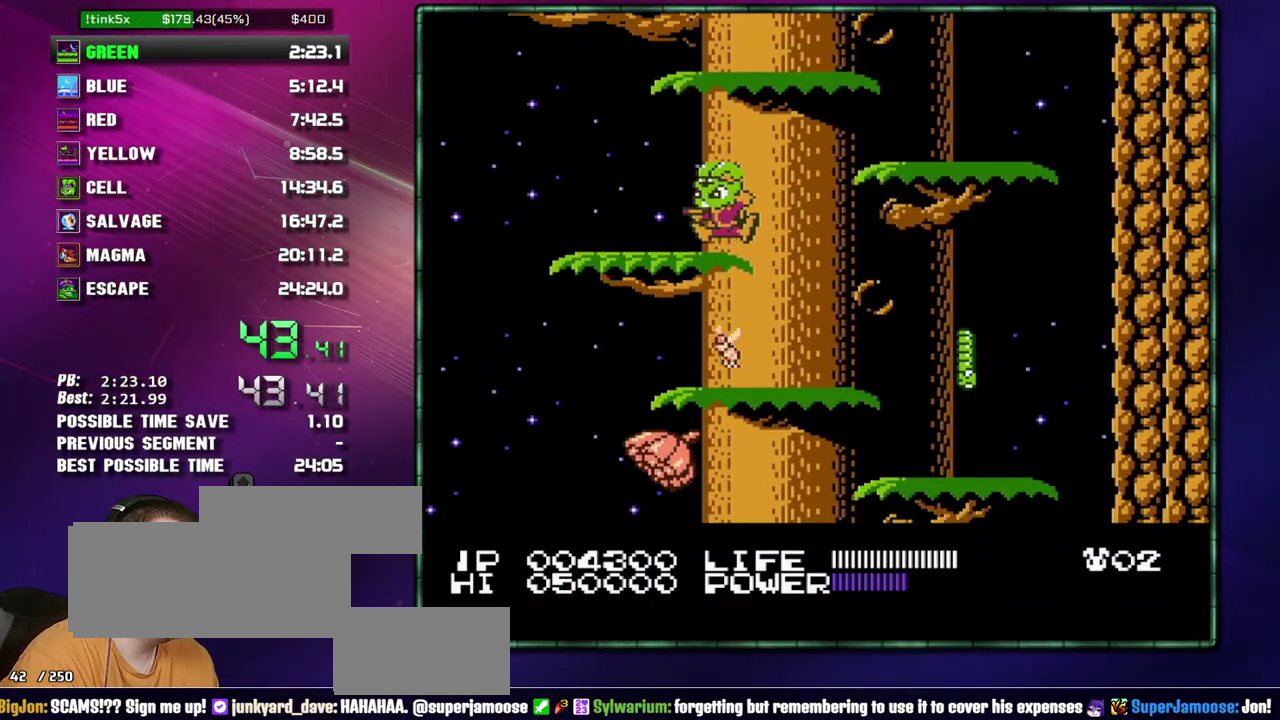
{"buttons": [], "events": [[117, "DPAD_RIGHT", "down"], [183, "A", "down"], [300, "A", "up"], [433, "DPAD_RIGHT", "up"]]}
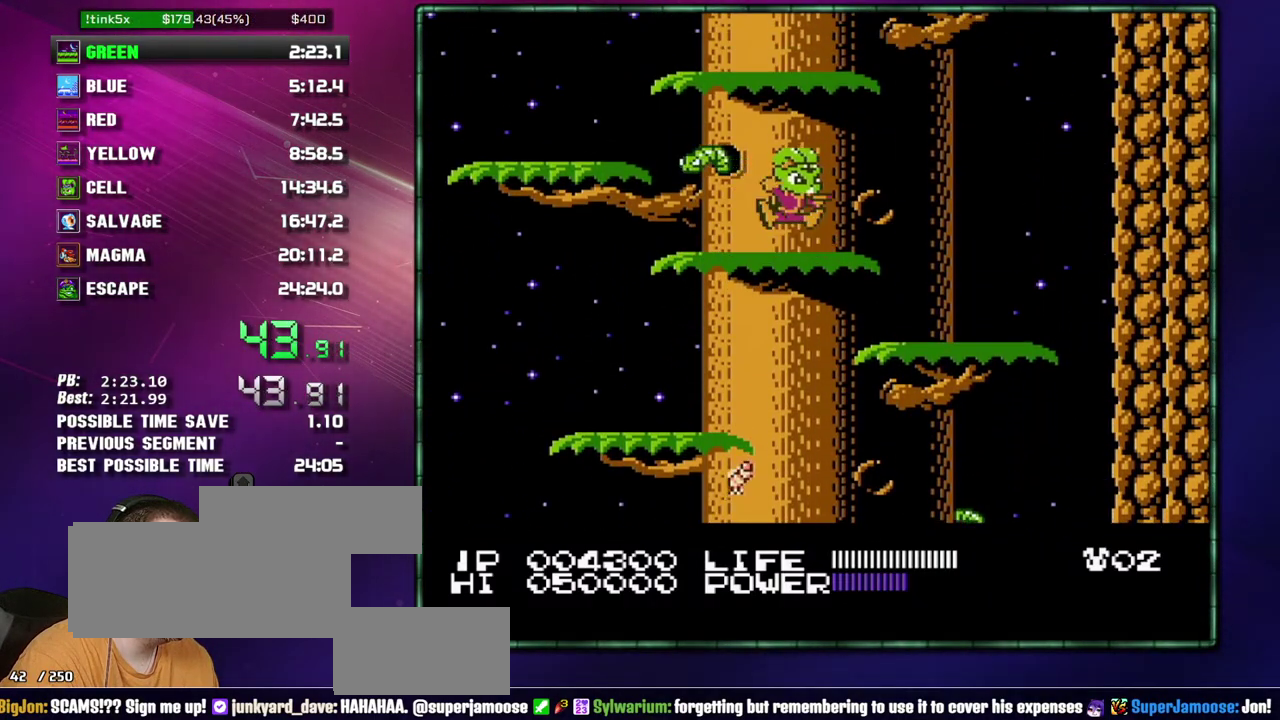
{"buttons": ["A"], "events": [[17, "A", "down"], [217, "A", "up"], [333, "A", "down"]]}
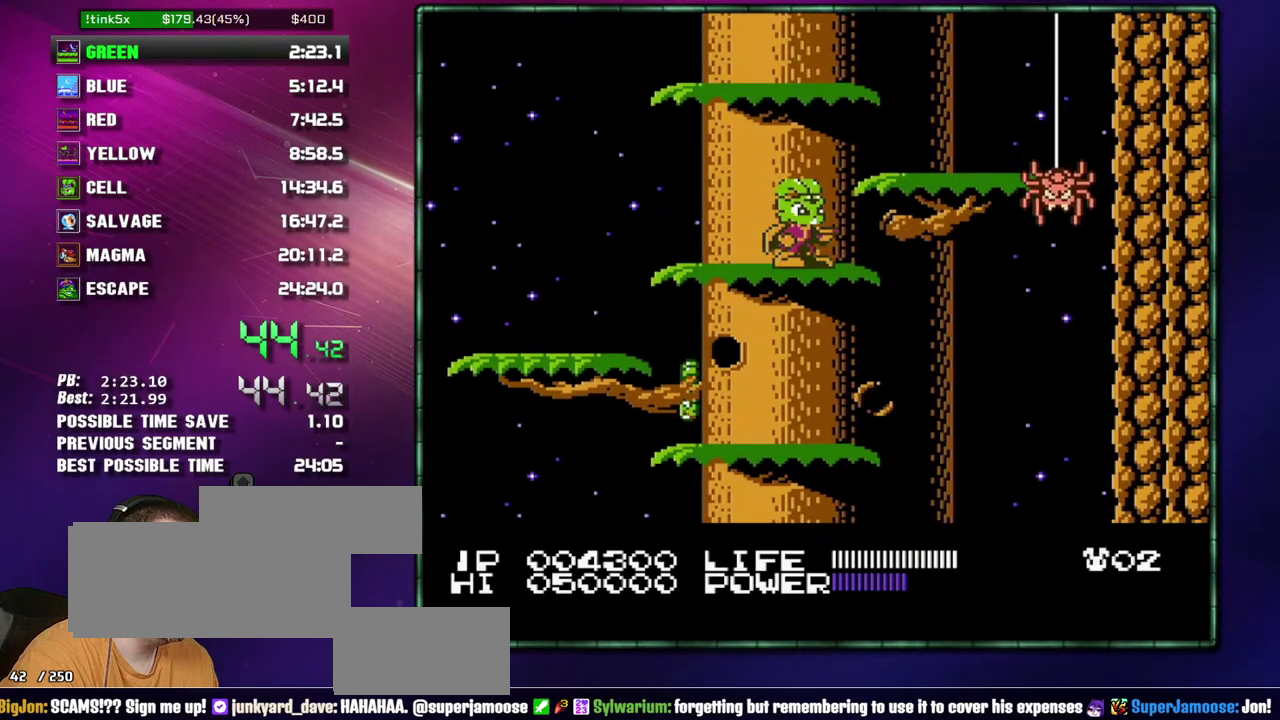
{"buttons": ["A", "DPAD_LEFT"], "events": [[250, "A", "up"], [300, "DPAD_LEFT", "down"], [467, "A", "down"]]}
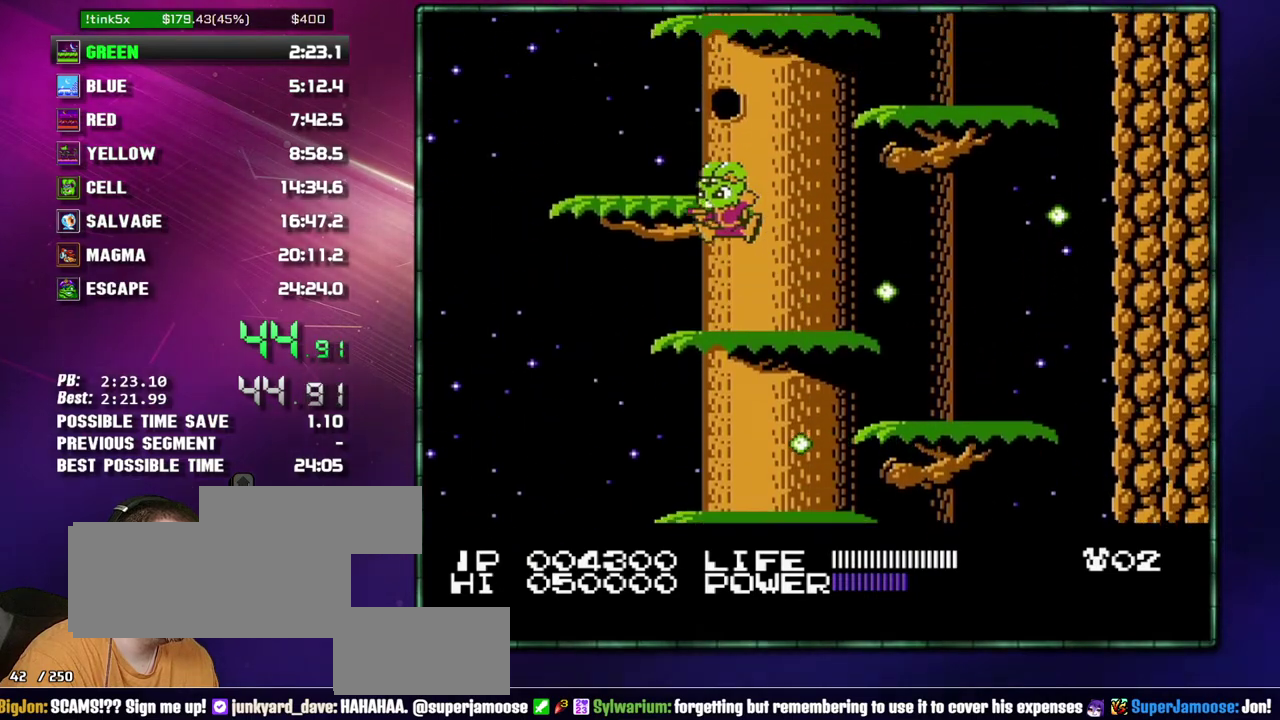
{"buttons": ["A", "DPAD_RIGHT"], "events": [[83, "A", "up"], [117, "DPAD_LEFT", "up"], [367, "A", "down"], [367, "DPAD_RIGHT", "down"]]}
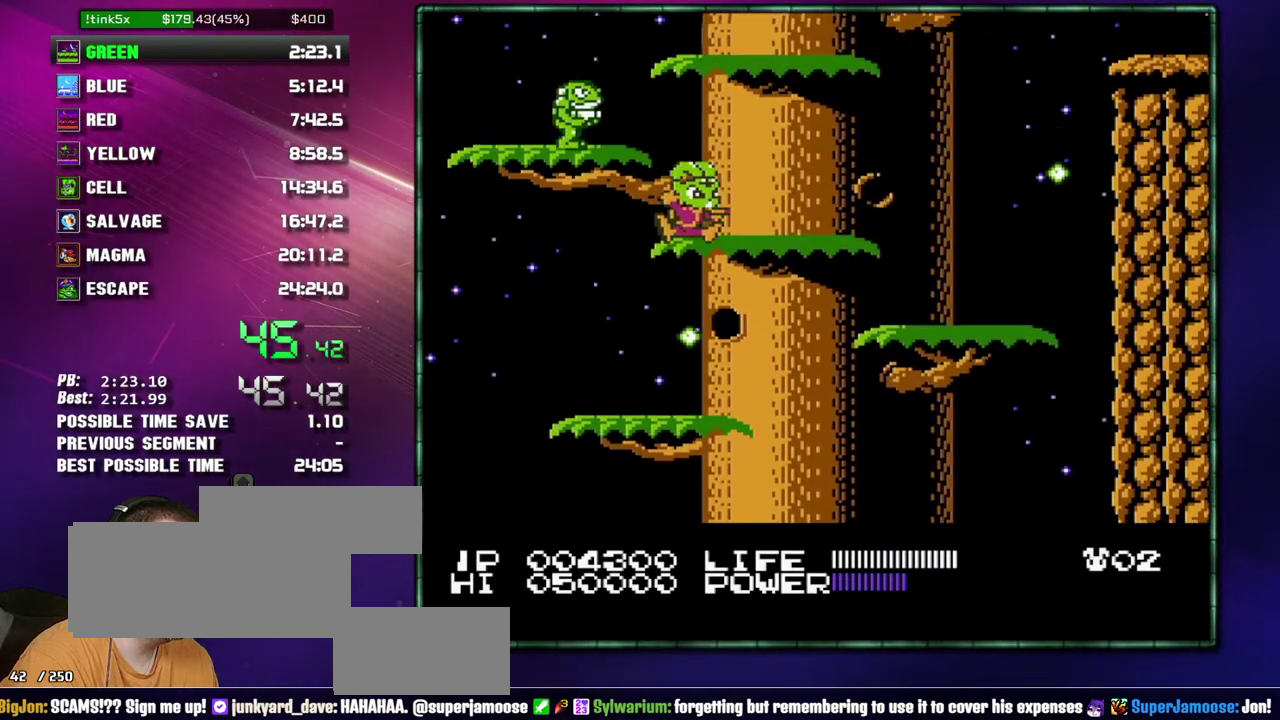
{"buttons": ["A"], "events": [[83, "A", "up"], [267, "A", "down"], [333, "DPAD_RIGHT", "up"]]}
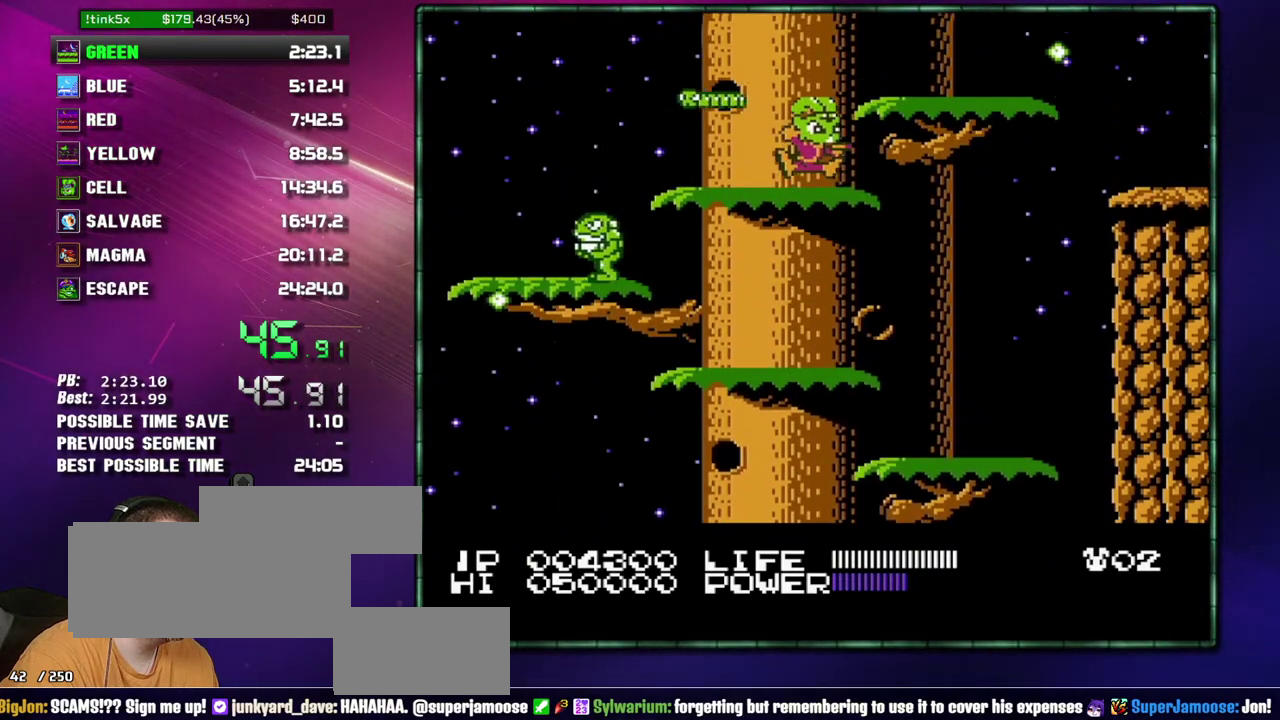
{"buttons": ["DPAD_RIGHT"], "events": [[17, "DPAD_RIGHT", "down"], [50, "A", "up"], [150, "A", "down"], [233, "A", "up"]]}
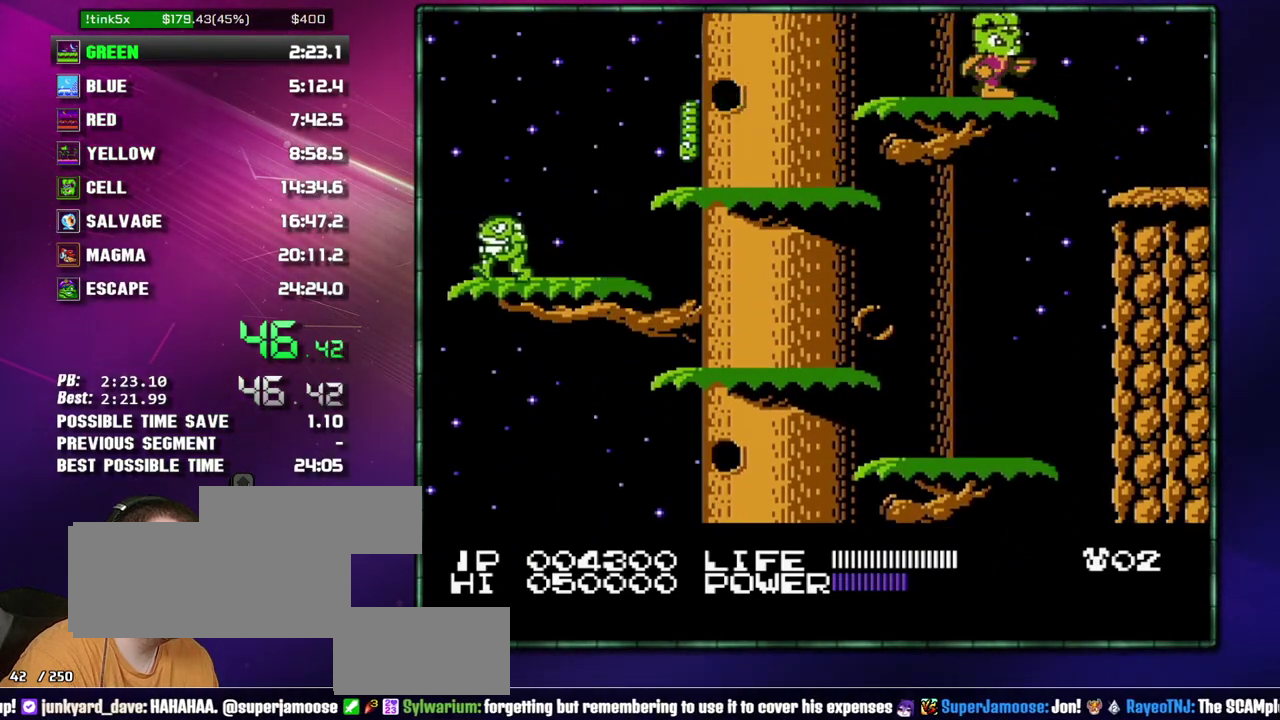
{"buttons": ["DPAD_RIGHT"], "events": []}
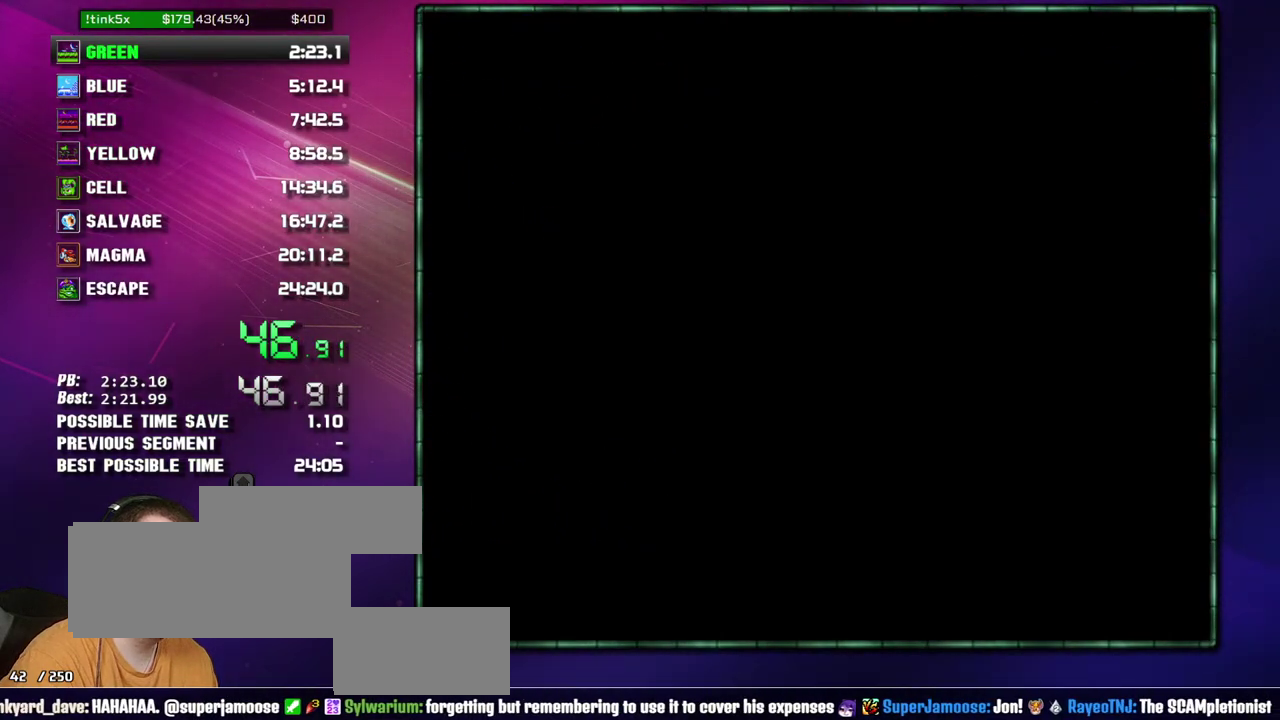
{"buttons": ["DPAD_RIGHT"], "events": []}
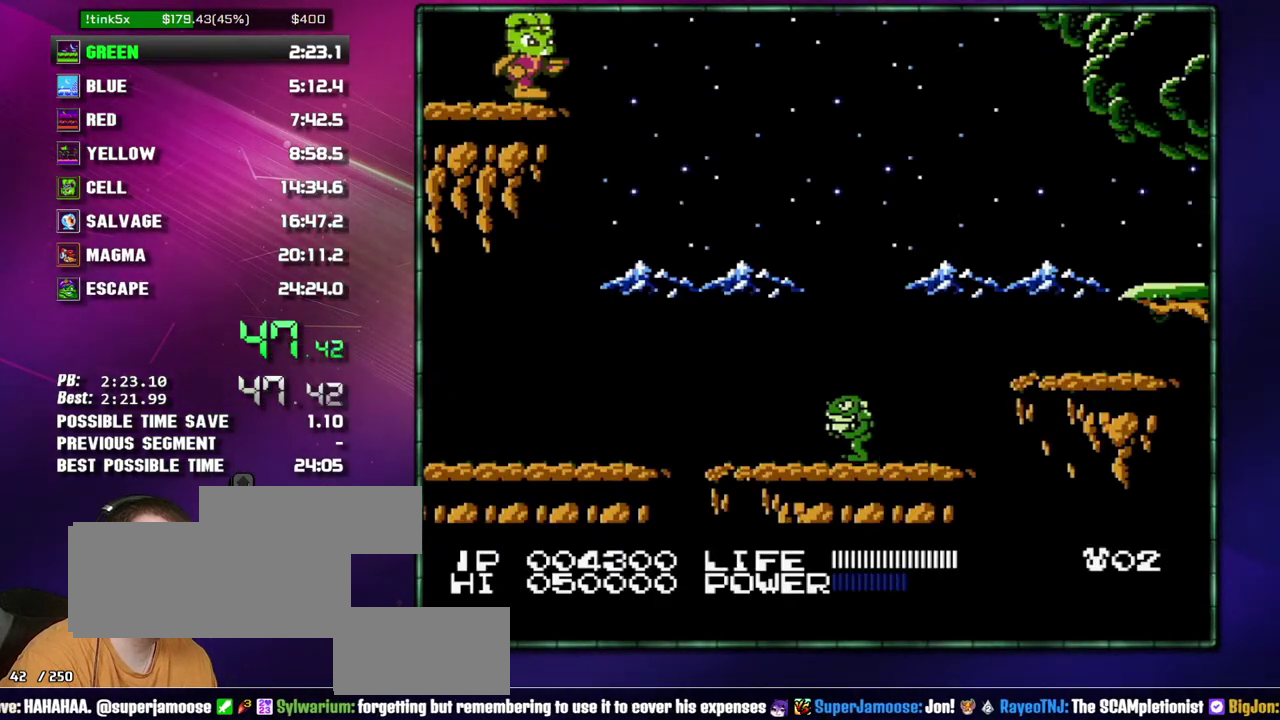
{"buttons": ["DPAD_RIGHT"], "events": [[150, "A", "down"], [467, "A", "up"]]}
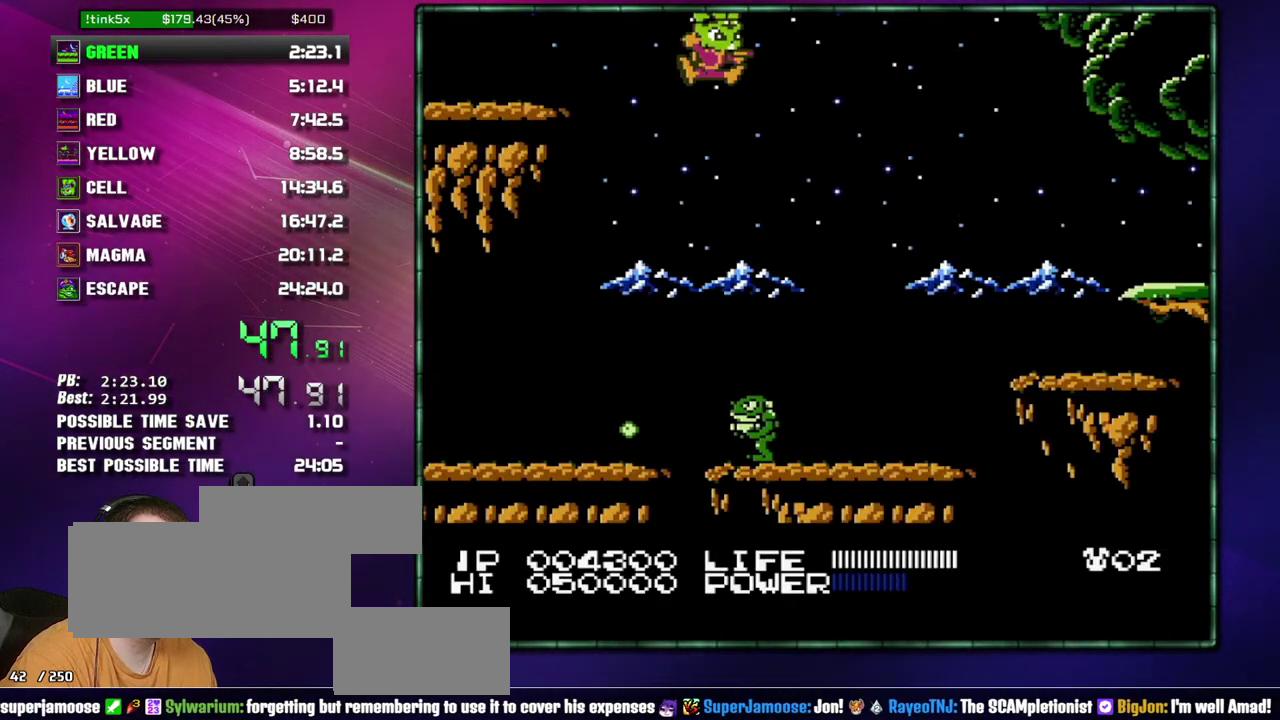
{"buttons": ["A", "DPAD_RIGHT"], "events": [[483, "A", "down"]]}
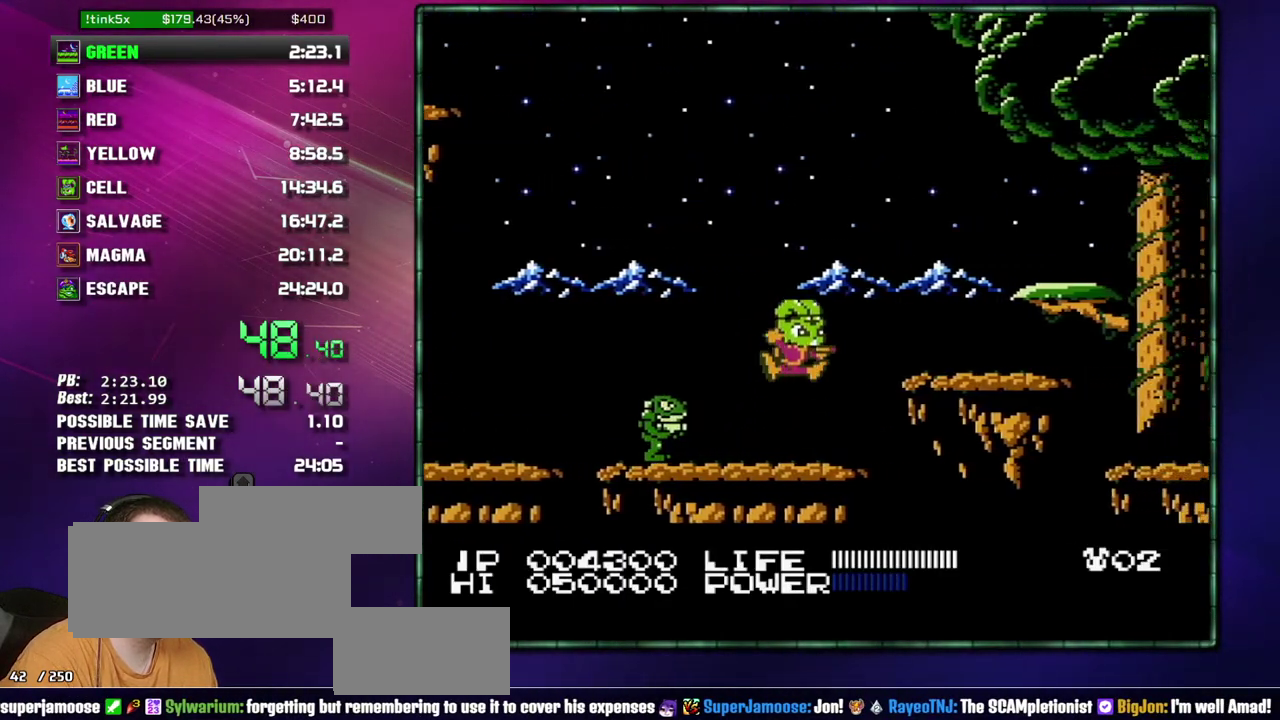
{"buttons": ["A", "DPAD_RIGHT"], "events": [[150, "A", "up"], [467, "A", "down"]]}
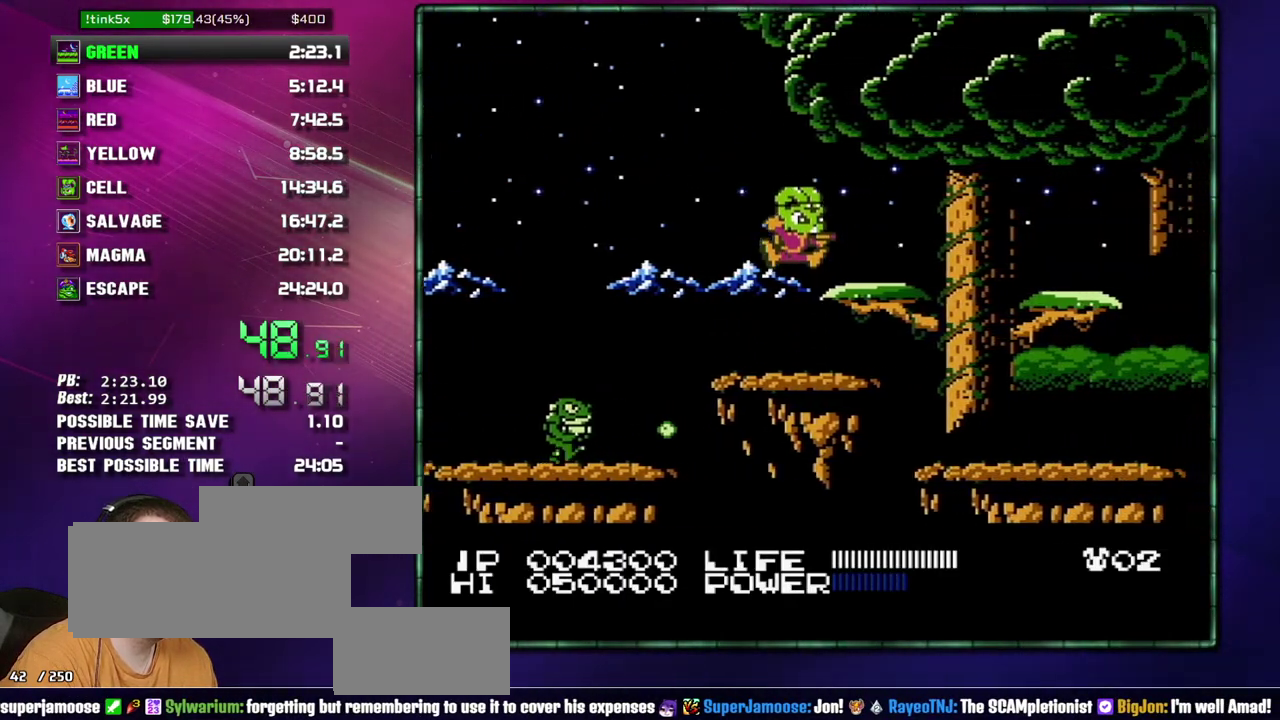
{"buttons": ["DPAD_RIGHT"], "events": [[50, "A", "up"], [300, "A", "down"], [400, "A", "up"]]}
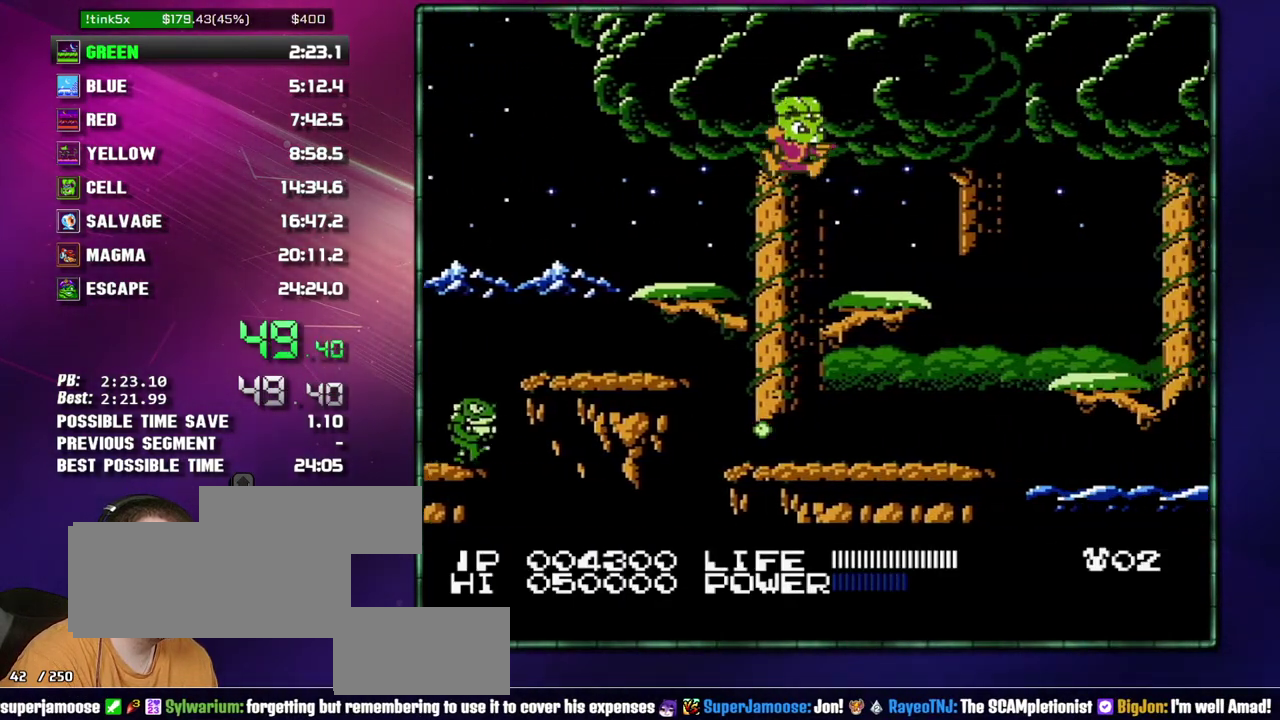
{"buttons": ["DPAD_RIGHT"], "events": [[300, "A", "down"], [400, "A", "up"]]}
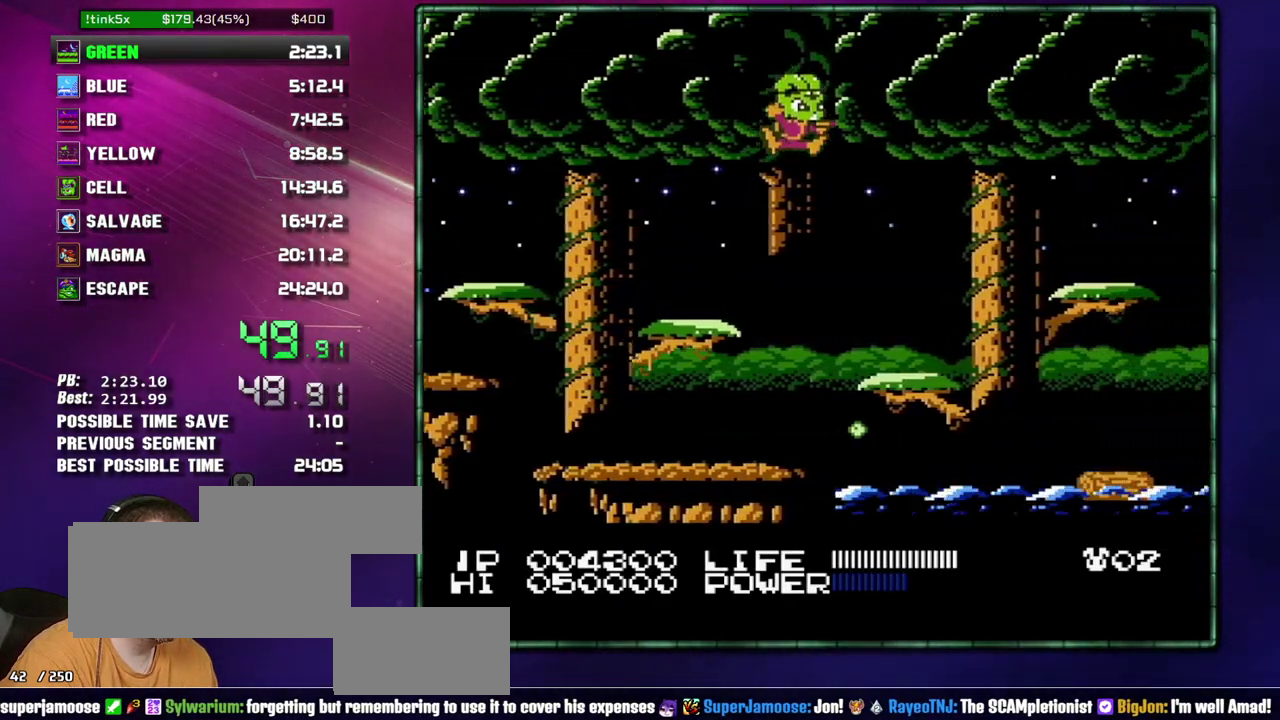
{"buttons": ["A", "DPAD_RIGHT"], "events": [[400, "A", "down"]]}
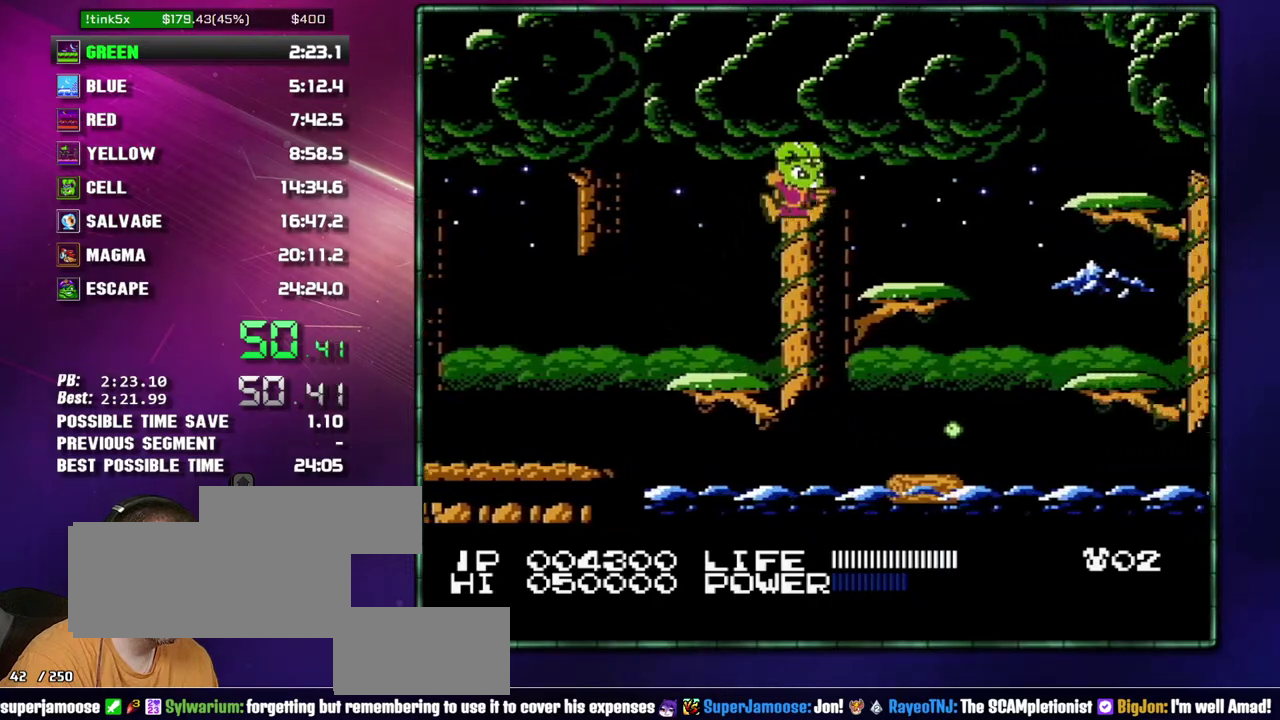
{"buttons": ["A", "DPAD_RIGHT"], "events": [[17, "A", "up"], [400, "A", "down"]]}
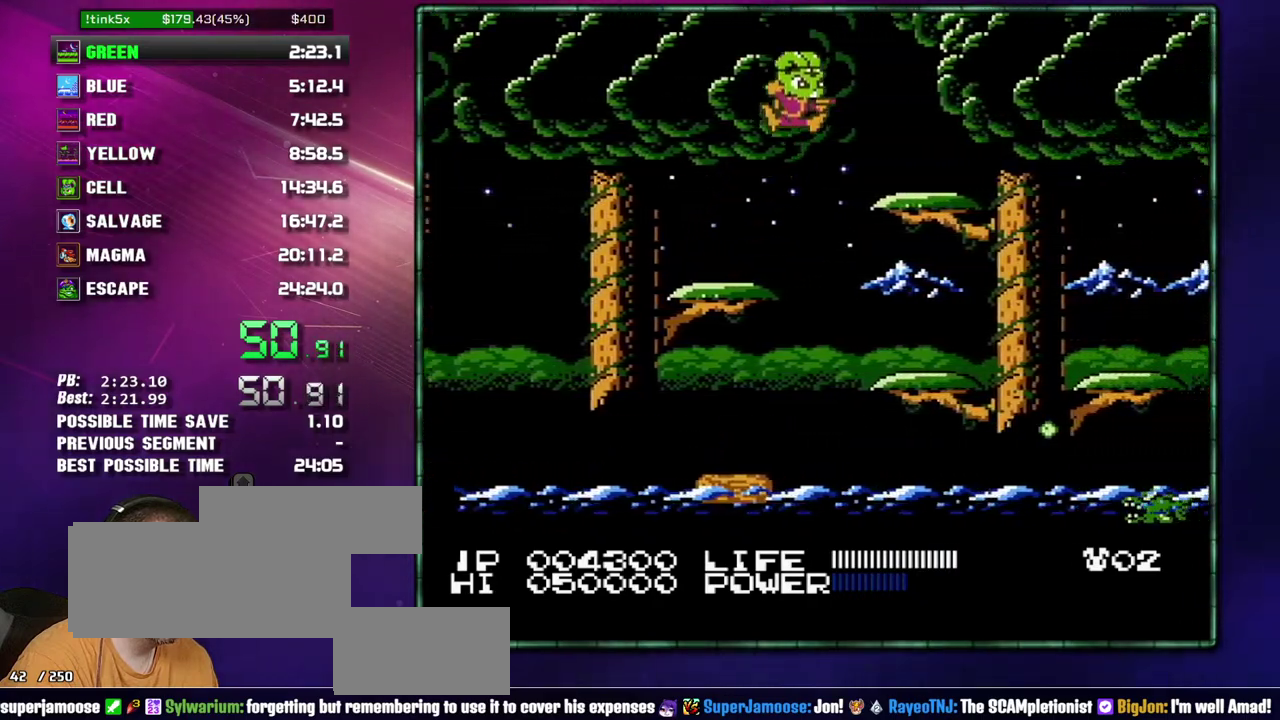
{"buttons": ["DPAD_RIGHT"], "events": [[83, "A", "up"], [367, "A", "down"], [467, "A", "up"]]}
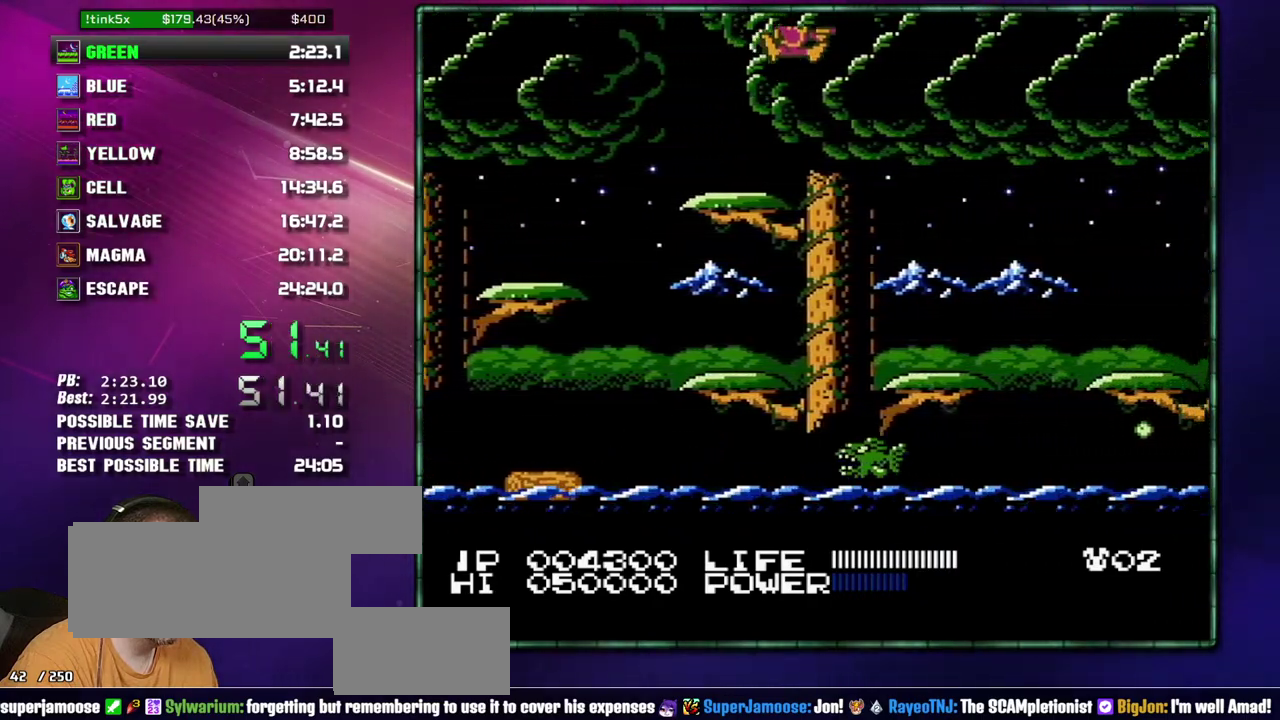
{"buttons": ["A", "DPAD_RIGHT"], "events": [[467, "A", "down"]]}
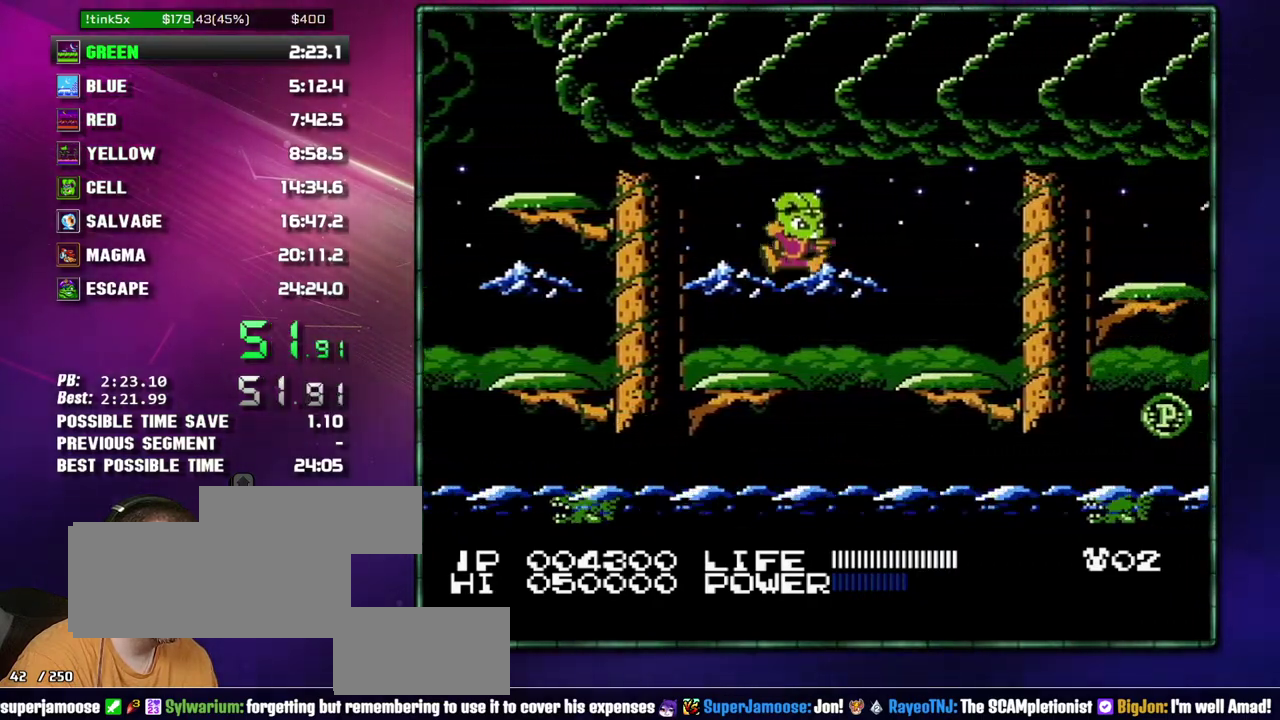
{"buttons": ["A", "DPAD_RIGHT"], "events": [[83, "A", "up"], [467, "A", "down"]]}
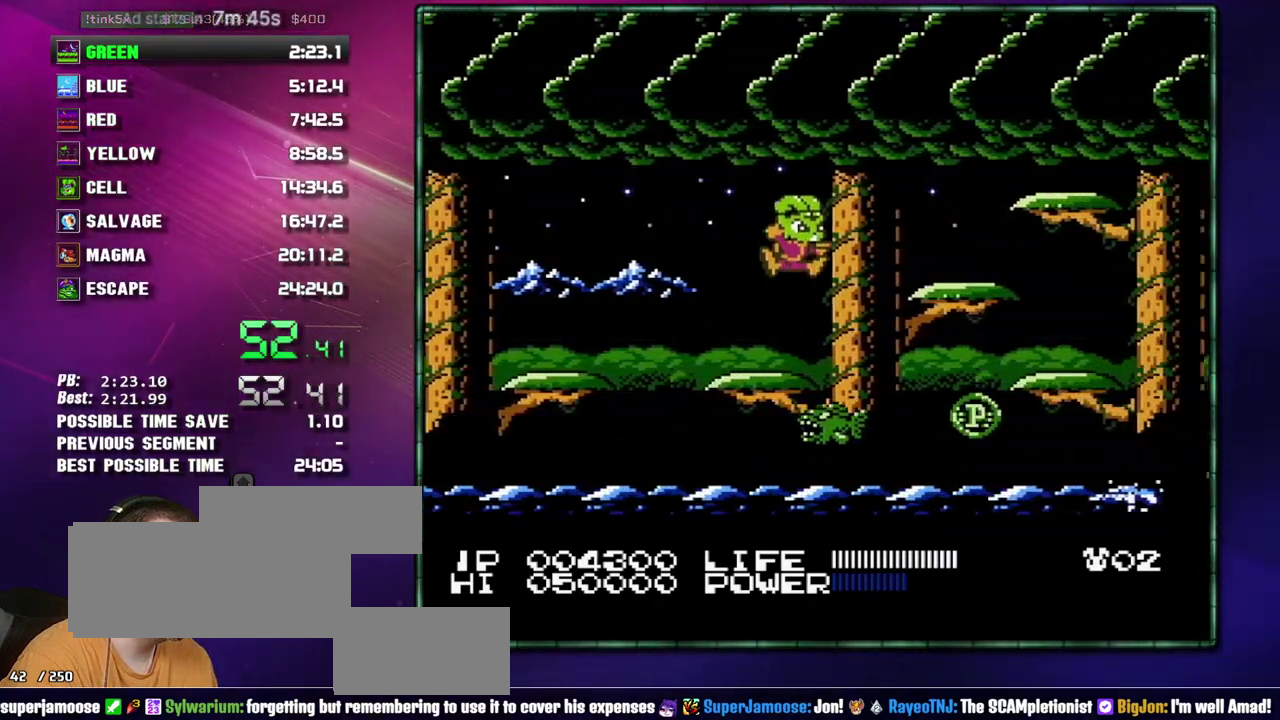
{"buttons": ["DPAD_RIGHT"], "events": [[117, "A", "up"], [433, "A", "down"], [483, "A", "up"]]}
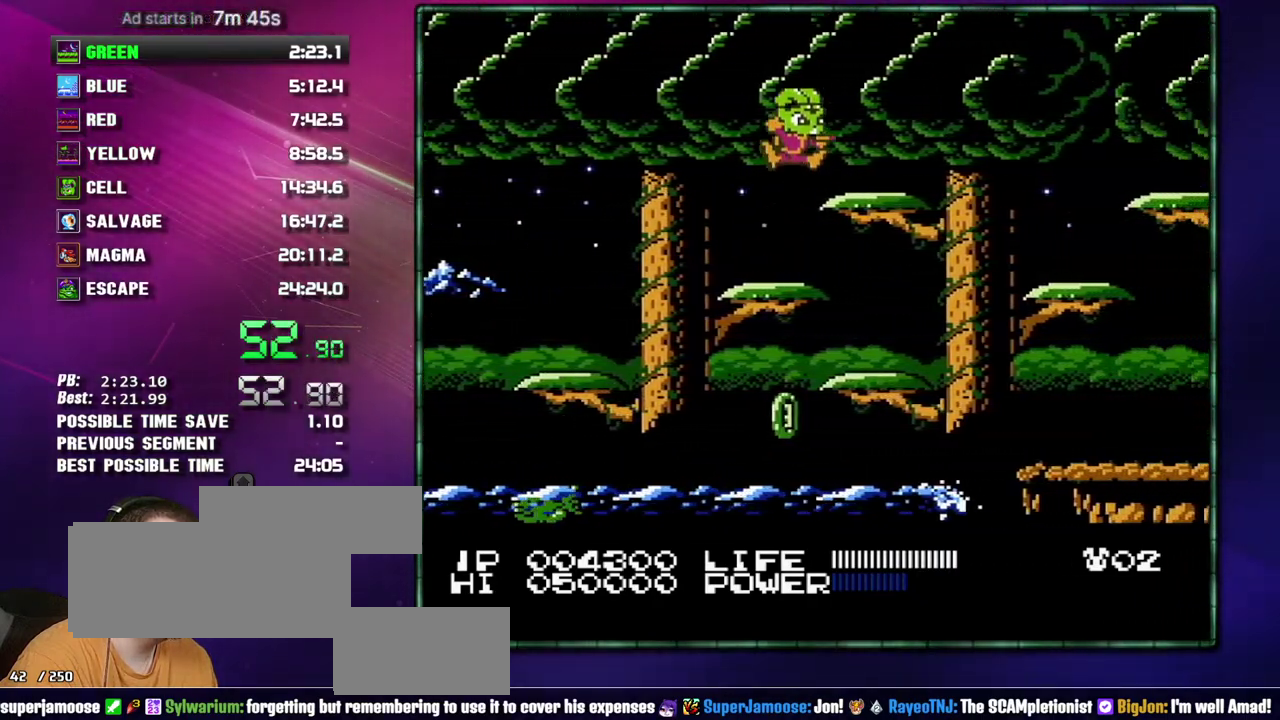
{"buttons": ["DPAD_RIGHT"], "events": [[233, "A", "down"], [300, "A", "up"]]}
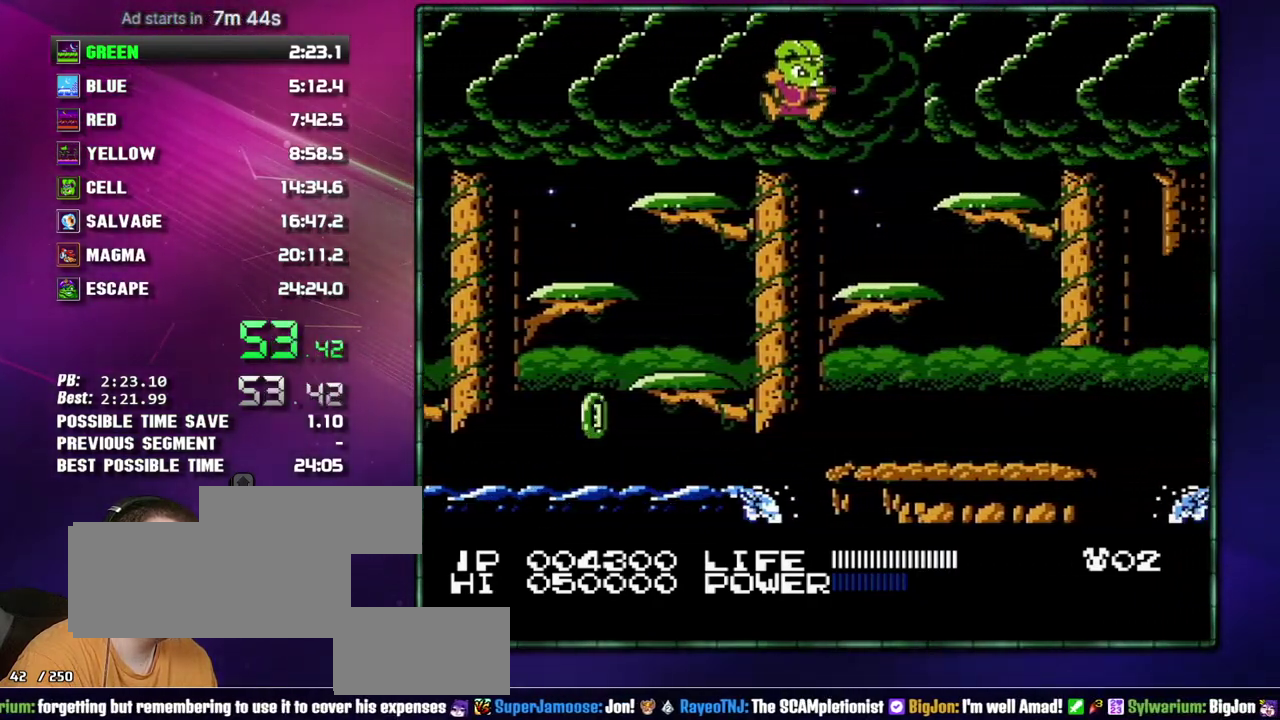
{"buttons": ["DPAD_RIGHT"], "events": [[233, "A", "down"], [333, "A", "up"]]}
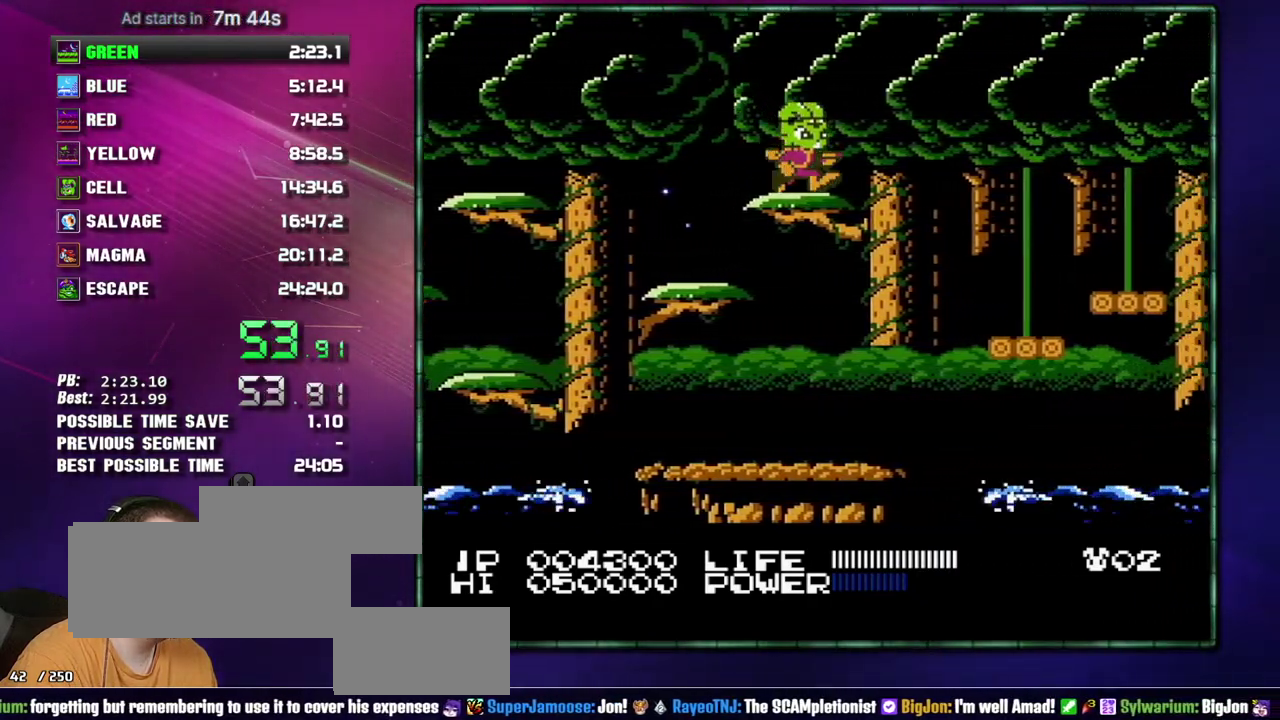
{"buttons": ["DPAD_RIGHT"], "events": [[83, "A", "down"], [183, "A", "up"]]}
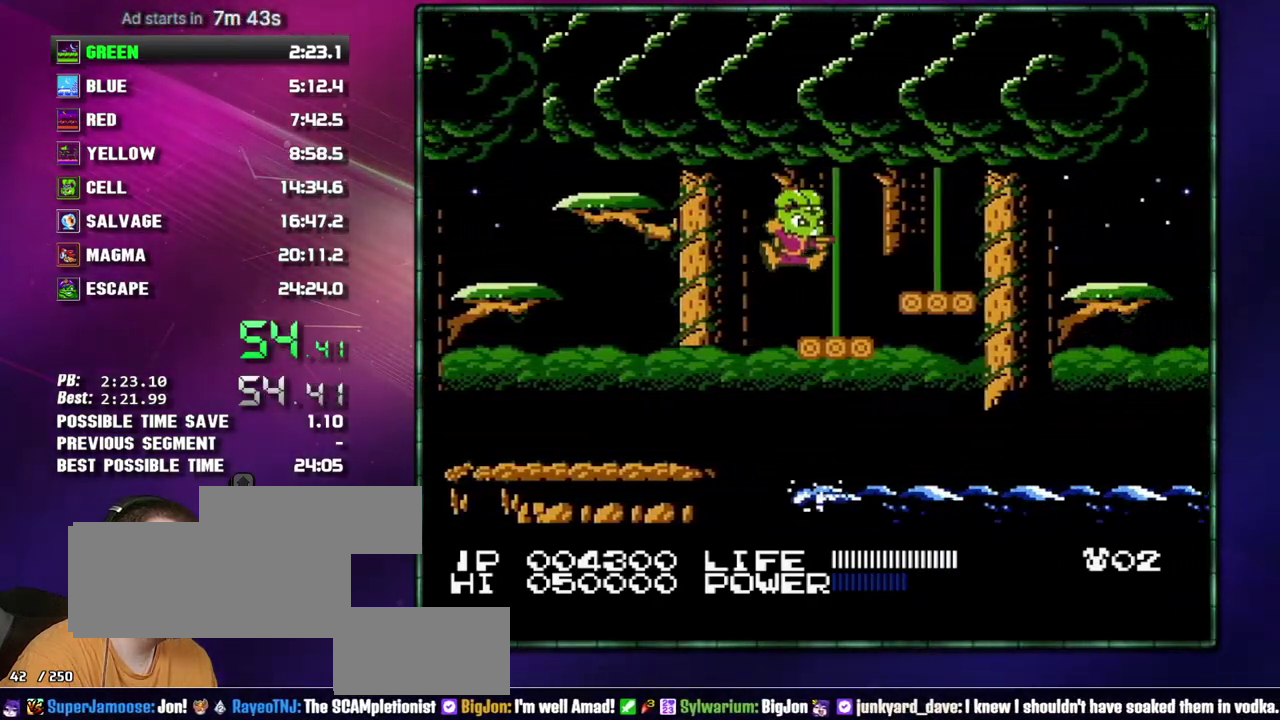
{"buttons": ["A", "DPAD_RIGHT"], "events": [[117, "A", "down"], [183, "A", "up"], [433, "A", "down"]]}
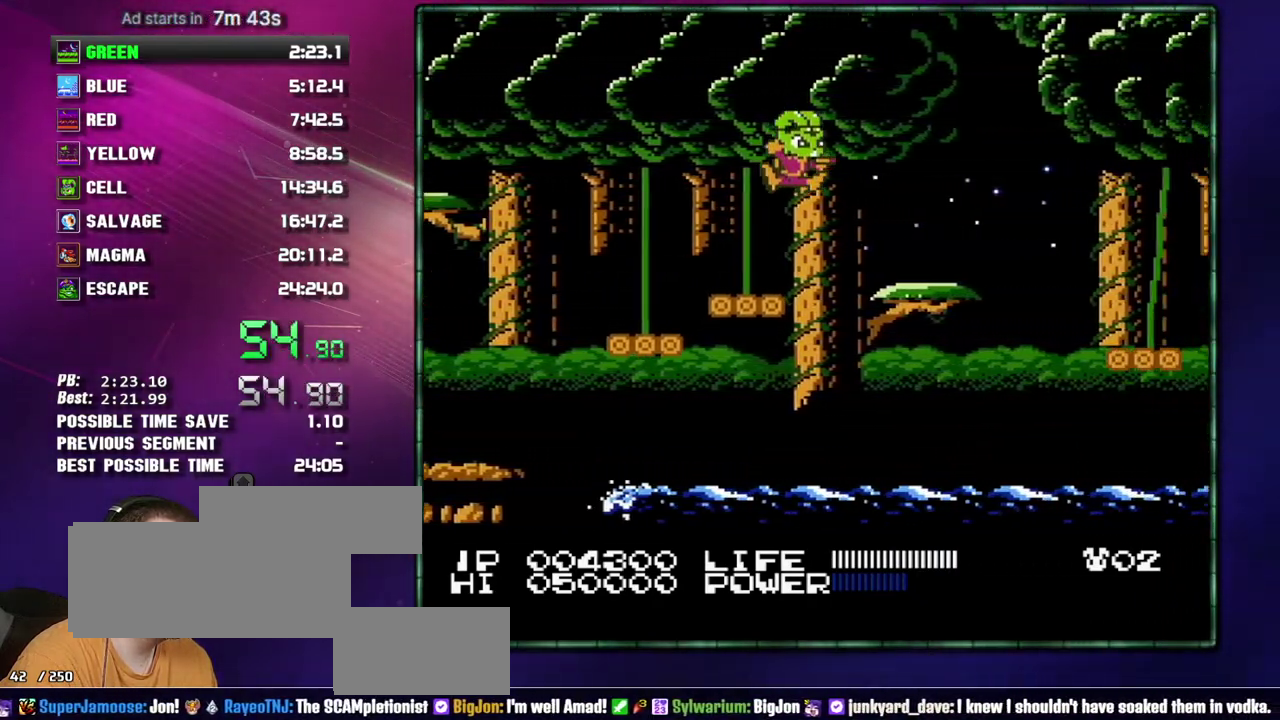
{"buttons": [], "events": [[17, "A", "up"], [250, "B", "down"], [300, "B", "up"], [333, "DPAD_RIGHT", "up"], [367, "B", "down"], [467, "B", "up"]]}
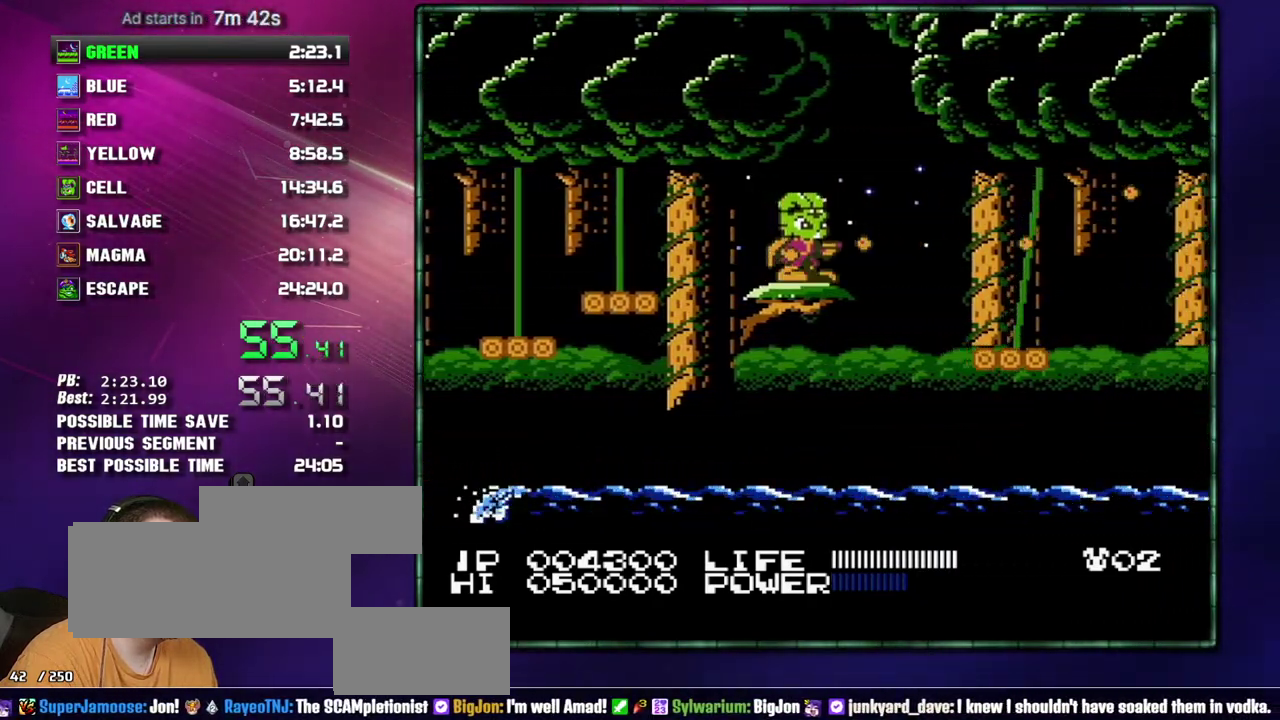
{"buttons": ["DPAD_RIGHT"], "events": [[17, "B", "down"], [83, "B", "up"], [150, "B", "down"], [233, "B", "up"], [483, "DPAD_RIGHT", "down"]]}
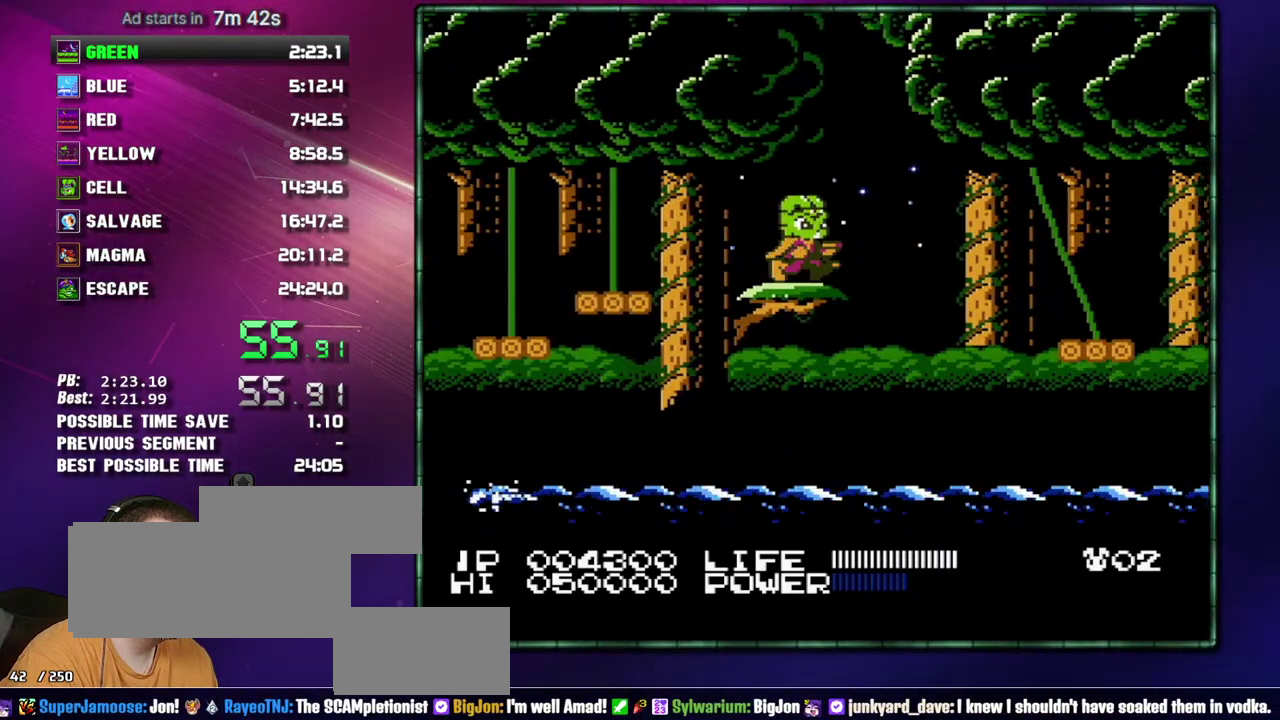
{"buttons": ["DPAD_RIGHT"], "events": [[117, "A", "down"], [267, "A", "up"], [400, "B", "down"], [483, "B", "up"]]}
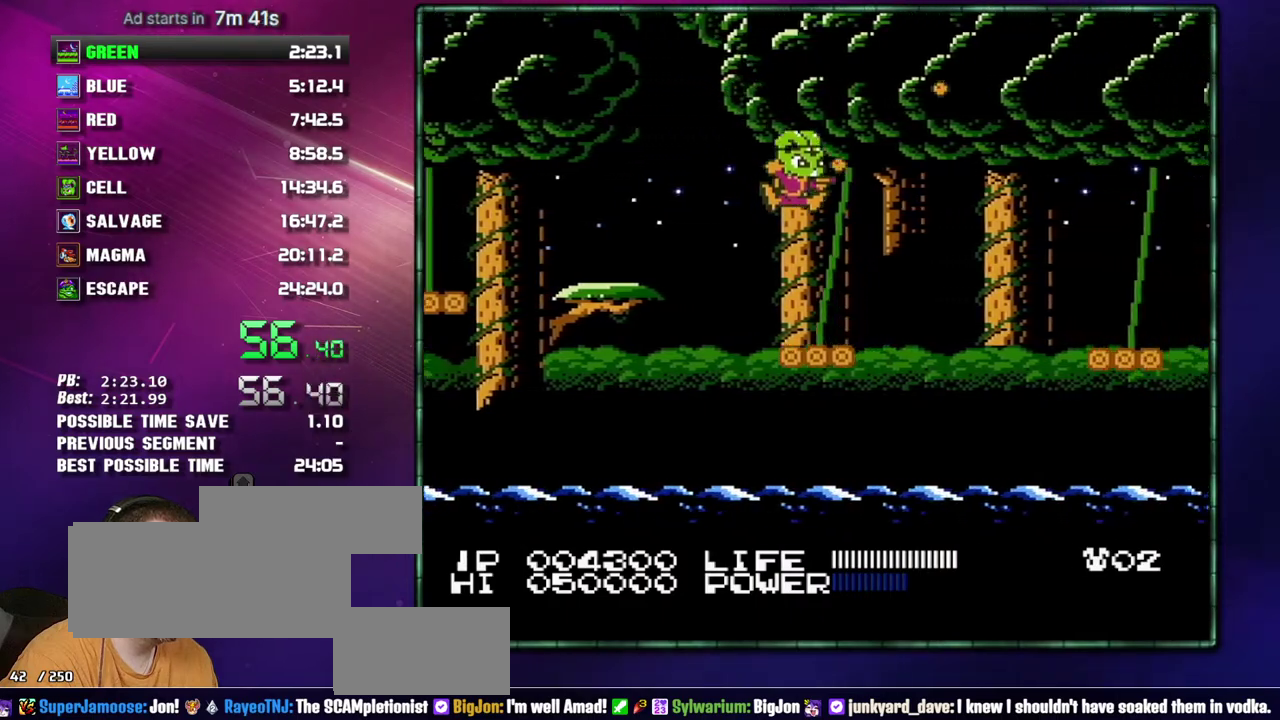
{"buttons": [], "events": [[50, "B", "down"], [117, "B", "up"], [117, "DPAD_RIGHT", "up"]]}